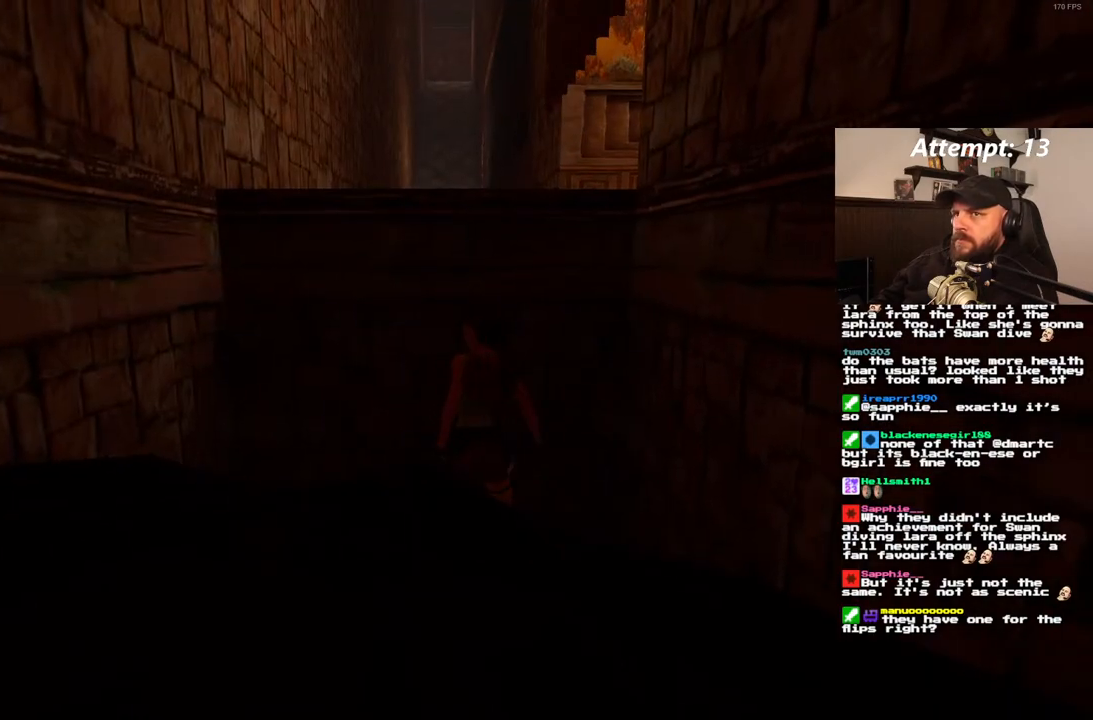
Gameplay with a controller (PlayStation layout); each line is a JSON object with the inputs held at the frame after it (dt_ms = milliseconds from this image to that frame). "events" lists button and stick changes between this image and that frame as [ms after this image, input, new state], when the widget could be followed in between. Not read: CROSS L3 R3.
{"dt_ms": 500, "buttons": [], "left_stick": "center", "right_stick": "center", "events": []}
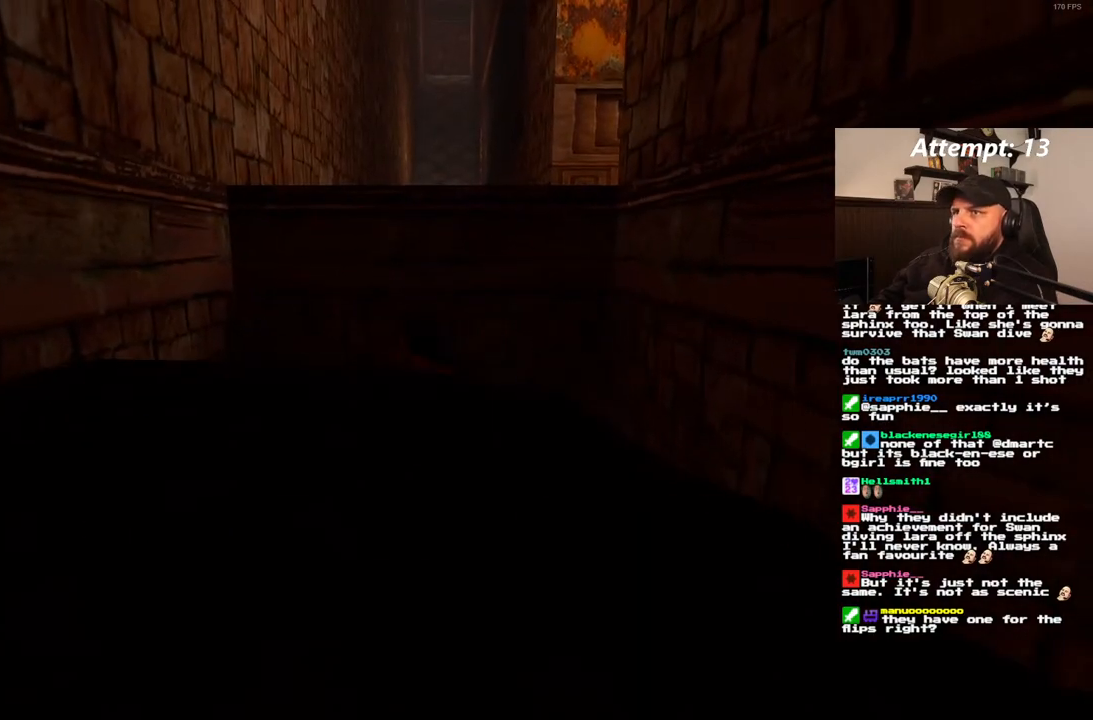
{"dt_ms": 500, "buttons": [], "left_stick": "center", "right_stick": "center", "events": []}
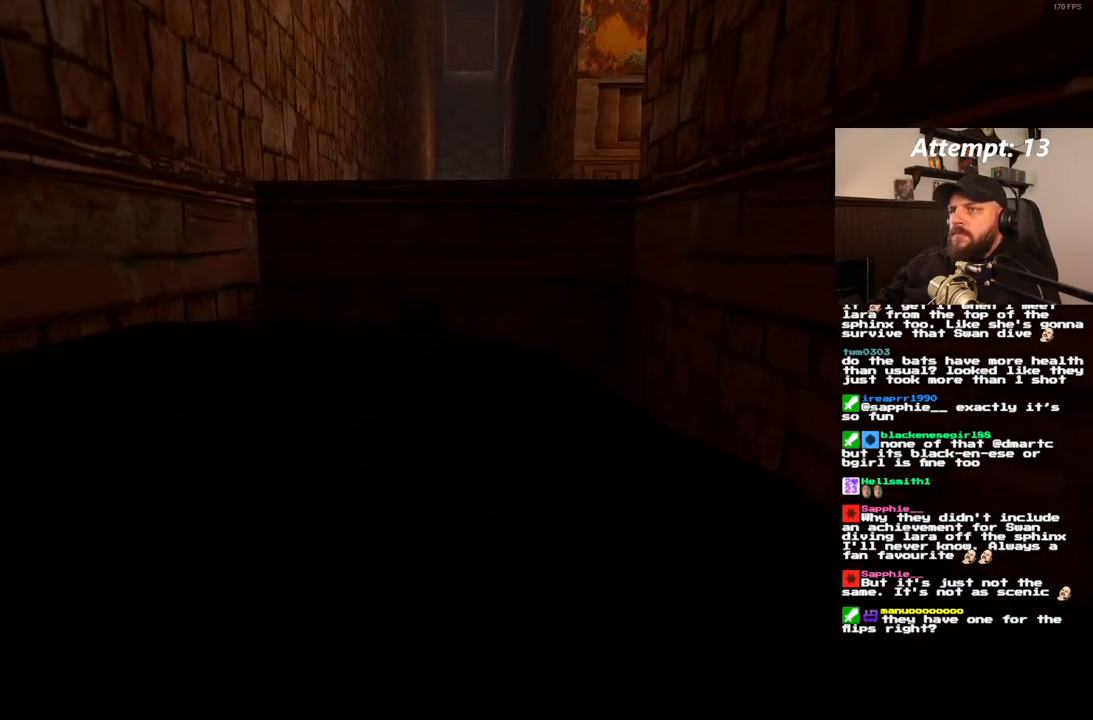
{"dt_ms": 500, "buttons": [], "left_stick": "center", "right_stick": "center", "events": []}
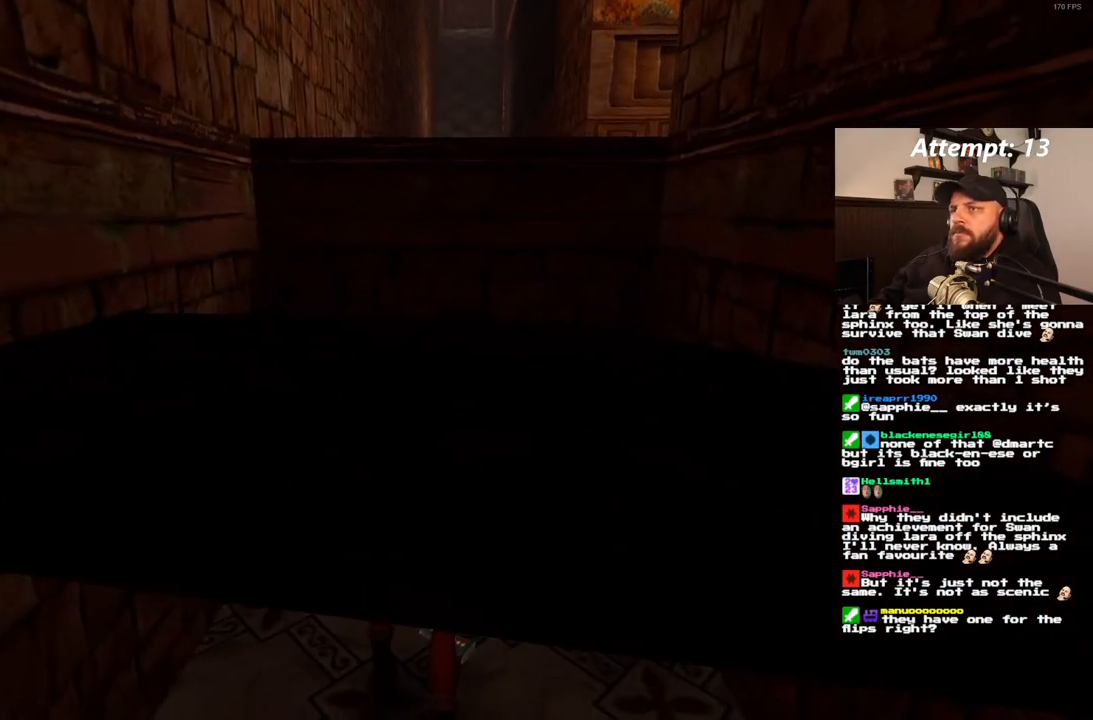
{"dt_ms": 500, "buttons": [], "left_stick": "center", "right_stick": "center", "events": []}
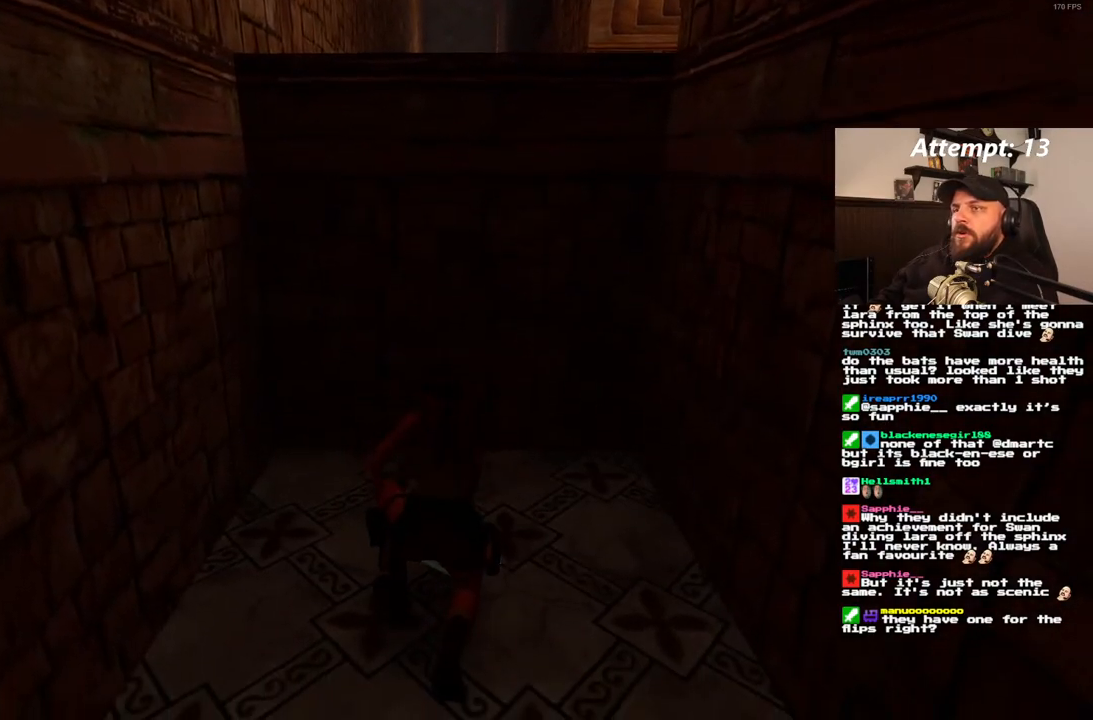
{"dt_ms": 500, "buttons": [], "left_stick": "center", "right_stick": "center", "events": []}
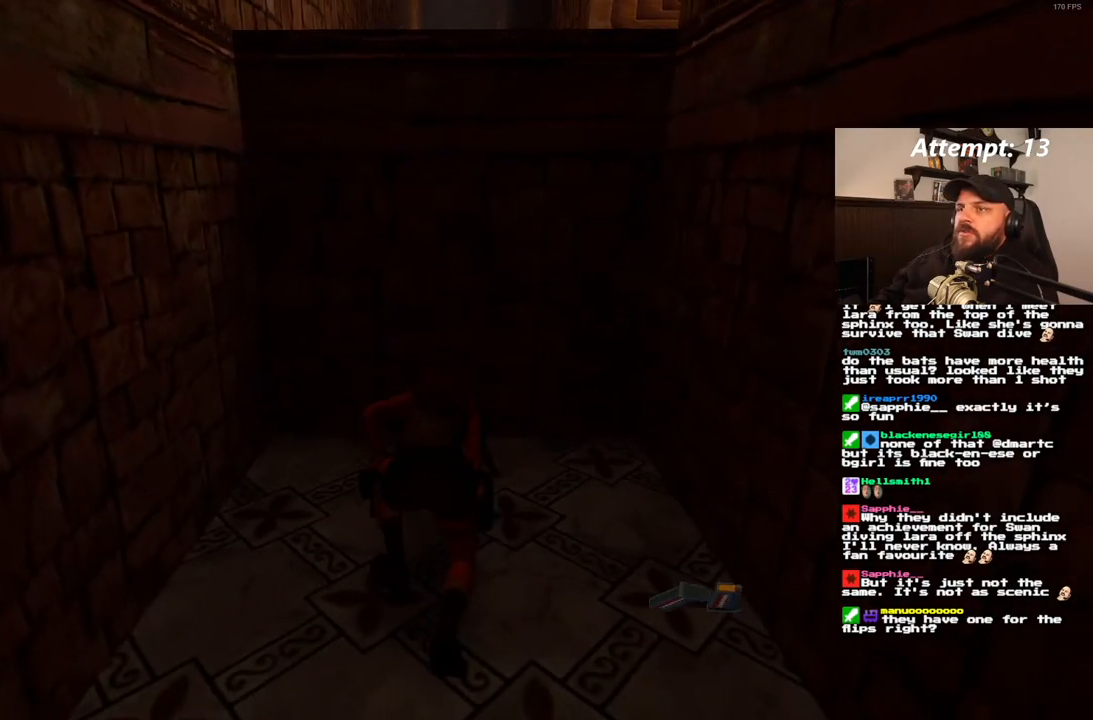
{"dt_ms": 500, "buttons": ["DPAD_DOWN"], "left_stick": "center", "right_stick": "center", "events": [[433, "DPAD_DOWN", "down"]]}
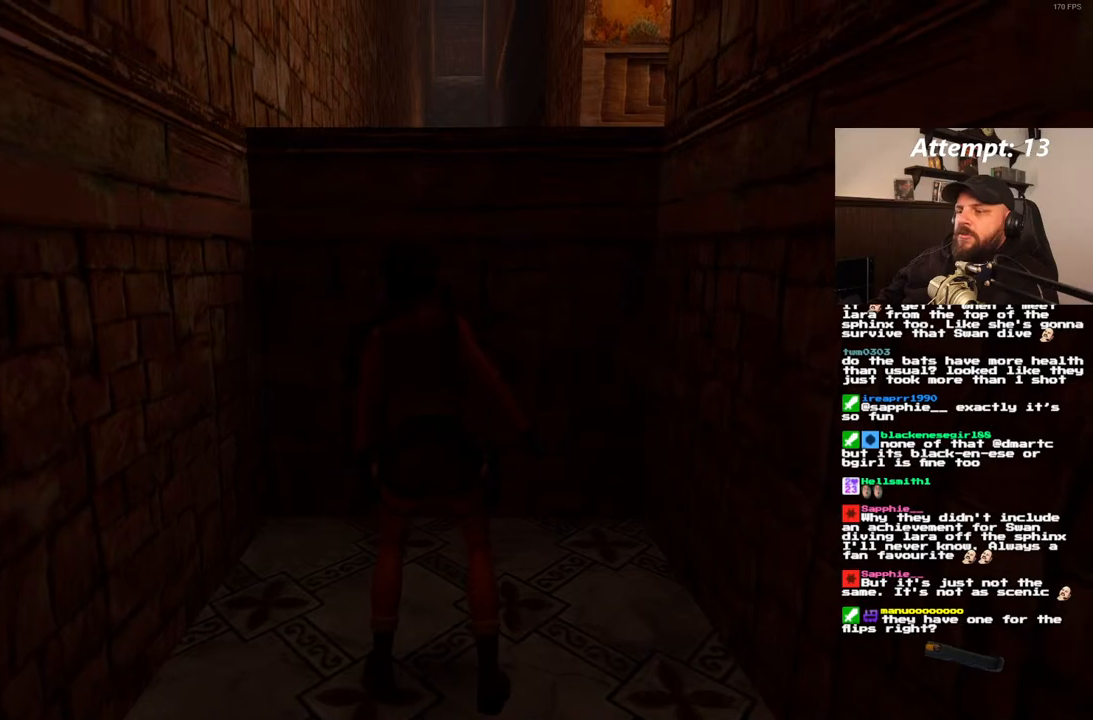
{"dt_ms": 500, "buttons": [], "left_stick": "center", "right_stick": "center", "events": [[350, "DPAD_DOWN", "up"]]}
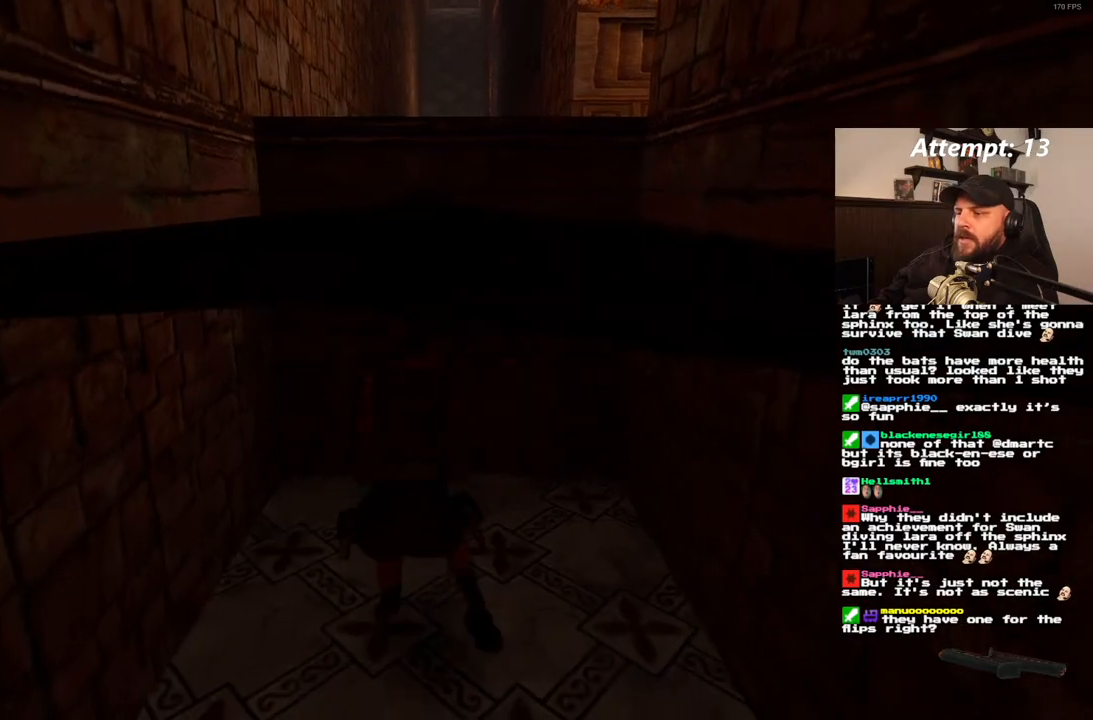
{"dt_ms": 500, "buttons": ["SQUARE"], "left_stick": "center", "right_stick": "center", "events": [[450, "SQUARE", "down"]]}
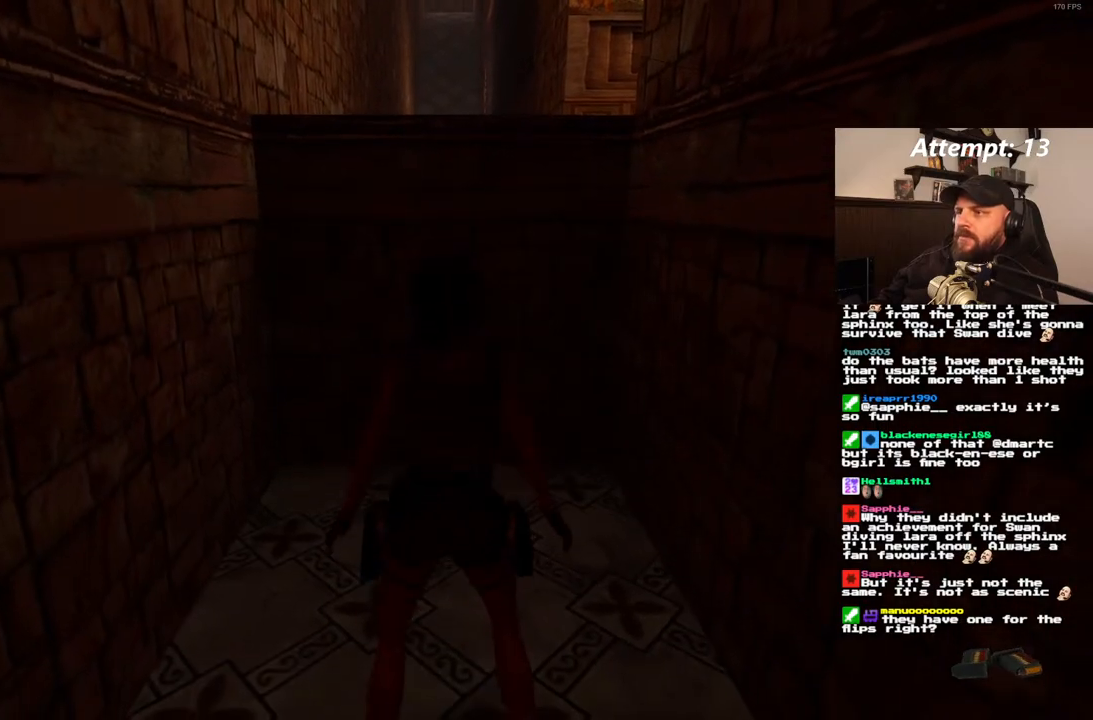
{"dt_ms": 500, "buttons": ["SQUARE", "DPAD_UP"], "left_stick": "center", "right_stick": "center", "events": [[33, "DPAD_UP", "down"]]}
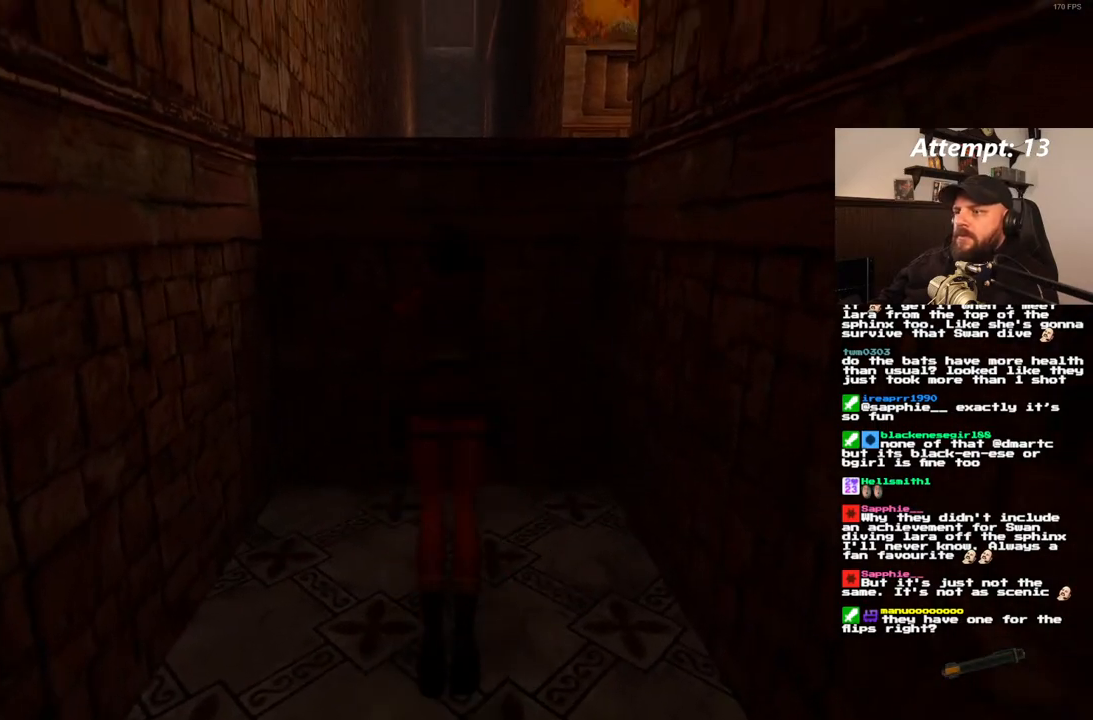
{"dt_ms": 500, "buttons": ["DPAD_UP"], "left_stick": "center", "right_stick": "center", "events": [[117, "DPAD_RIGHT", "down"], [117, "SQUARE", "up"], [283, "DPAD_RIGHT", "up"]]}
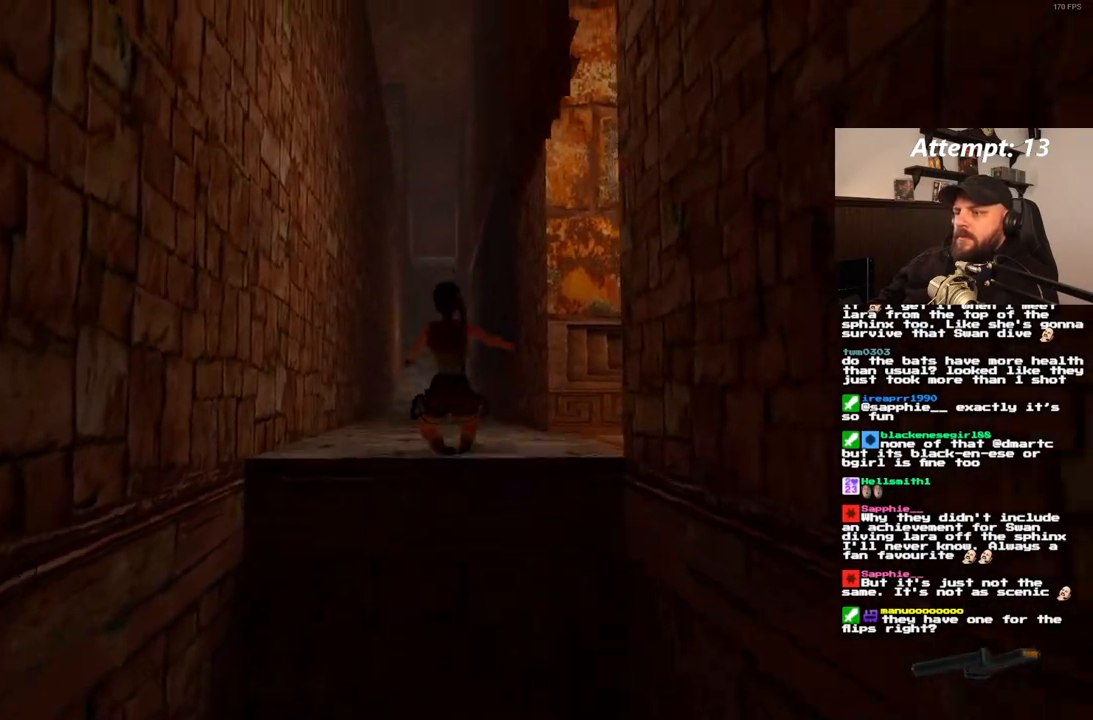
{"dt_ms": 500, "buttons": ["SQUARE", "DPAD_UP"], "left_stick": "center", "right_stick": "center", "events": [[50, "SQUARE", "down"]]}
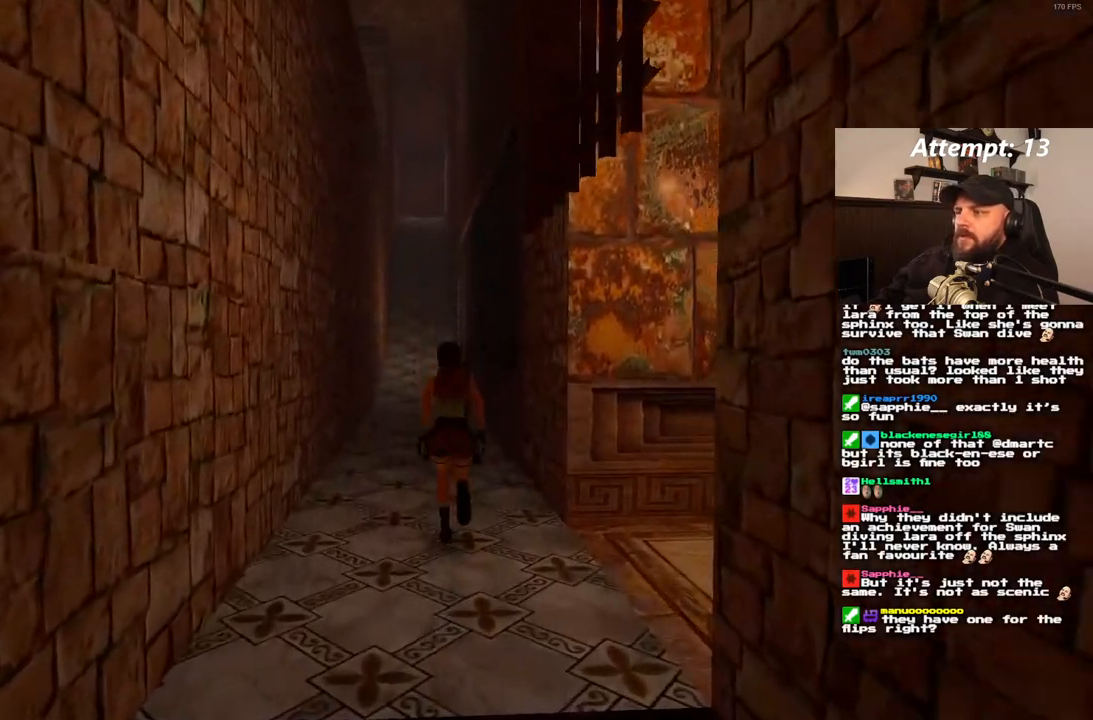
{"dt_ms": 500, "buttons": ["SQUARE", "DPAD_UP"], "left_stick": "center", "right_stick": "center", "events": [[183, "DPAD_LEFT", "down"], [333, "DPAD_LEFT", "up"]]}
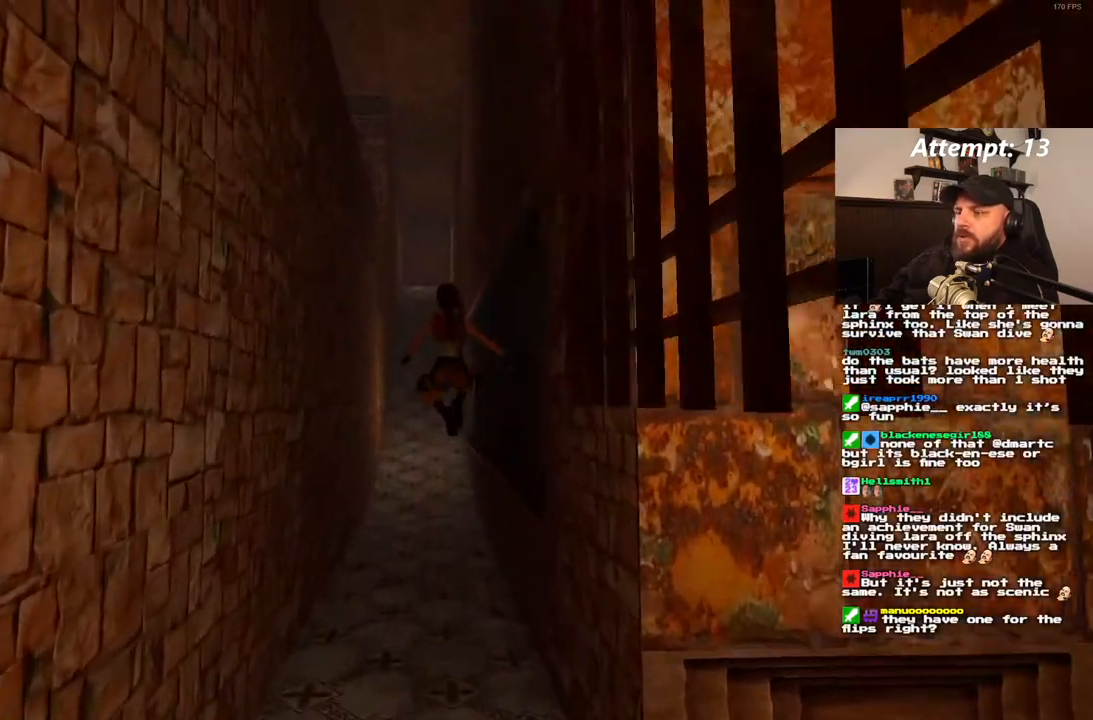
{"dt_ms": 500, "buttons": ["DPAD_UP"], "left_stick": "center", "right_stick": "center"}
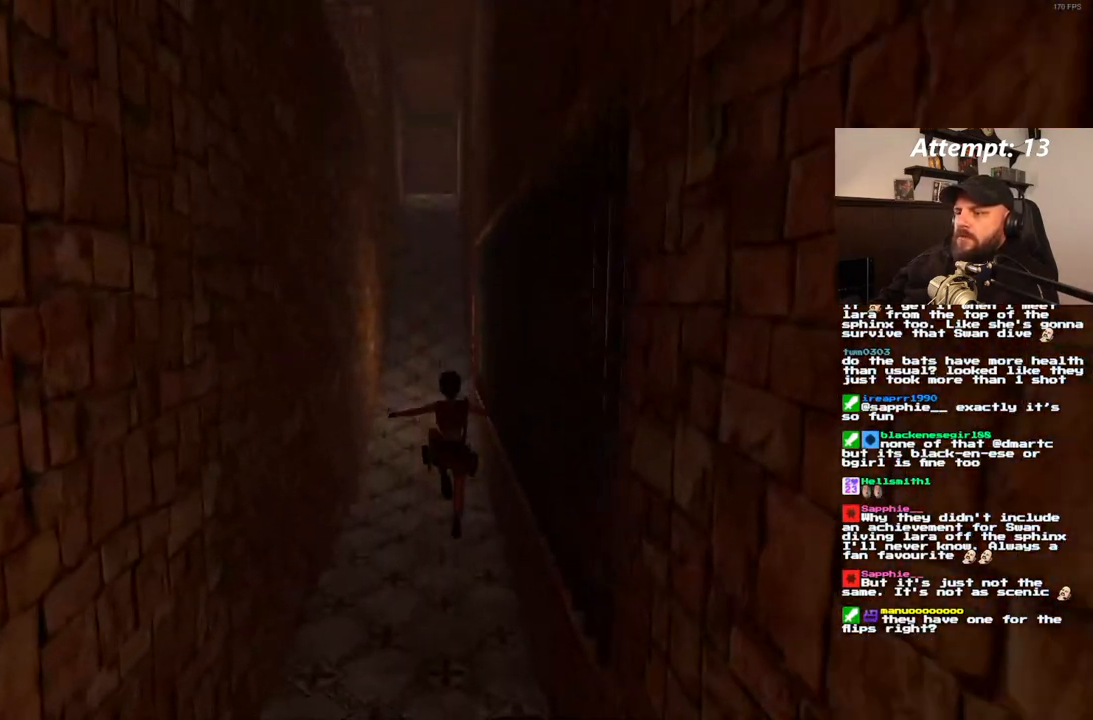
{"dt_ms": 500, "buttons": ["DPAD_UP"], "left_stick": "center", "right_stick": "center", "events": []}
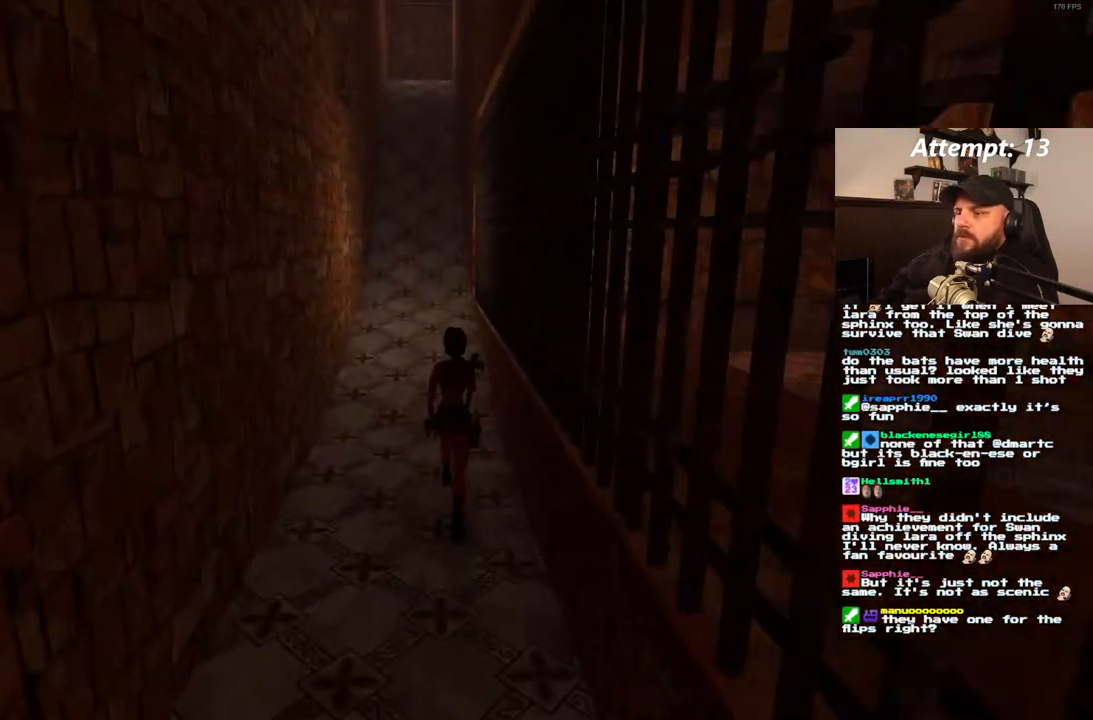
{"dt_ms": 500, "buttons": ["DPAD_UP"], "left_stick": "center", "right_stick": "center", "events": []}
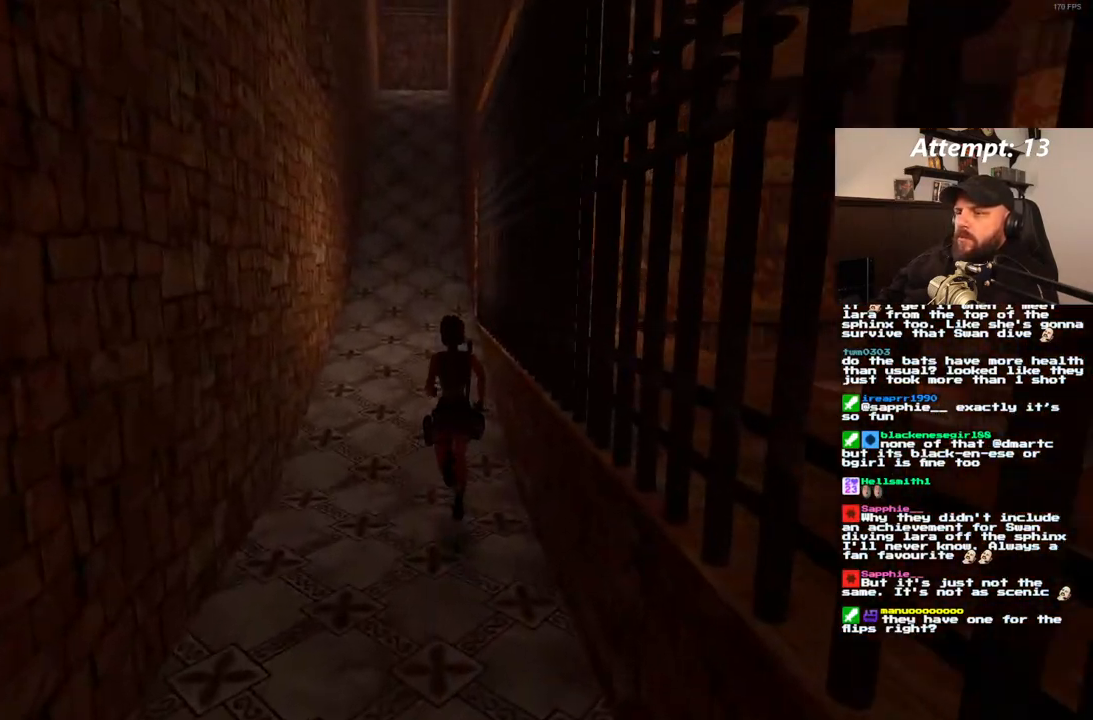
{"dt_ms": 1000, "buttons": ["DPAD_UP", "DPAD_LEFT"], "left_stick": "center", "right_stick": "center", "events": [[500, "DPAD_LEFT", "down"]]}
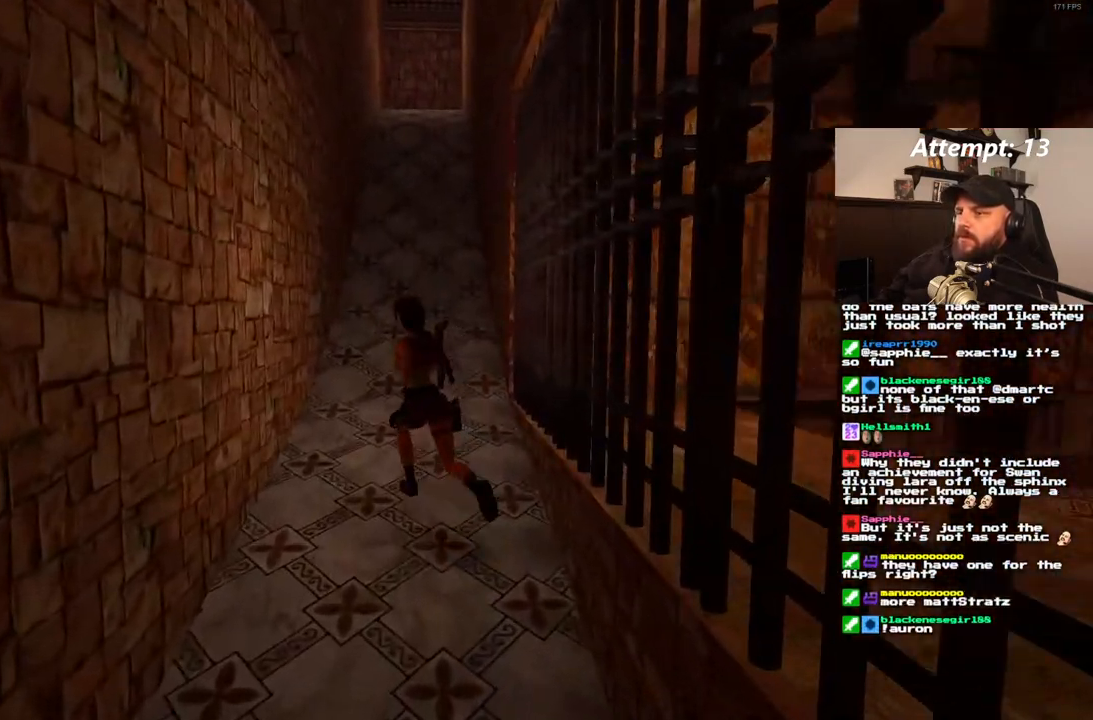
{"dt_ms": 500, "buttons": ["DPAD_UP"], "left_stick": "center", "right_stick": "center", "events": [[367, "DPAD_LEFT", "up"]]}
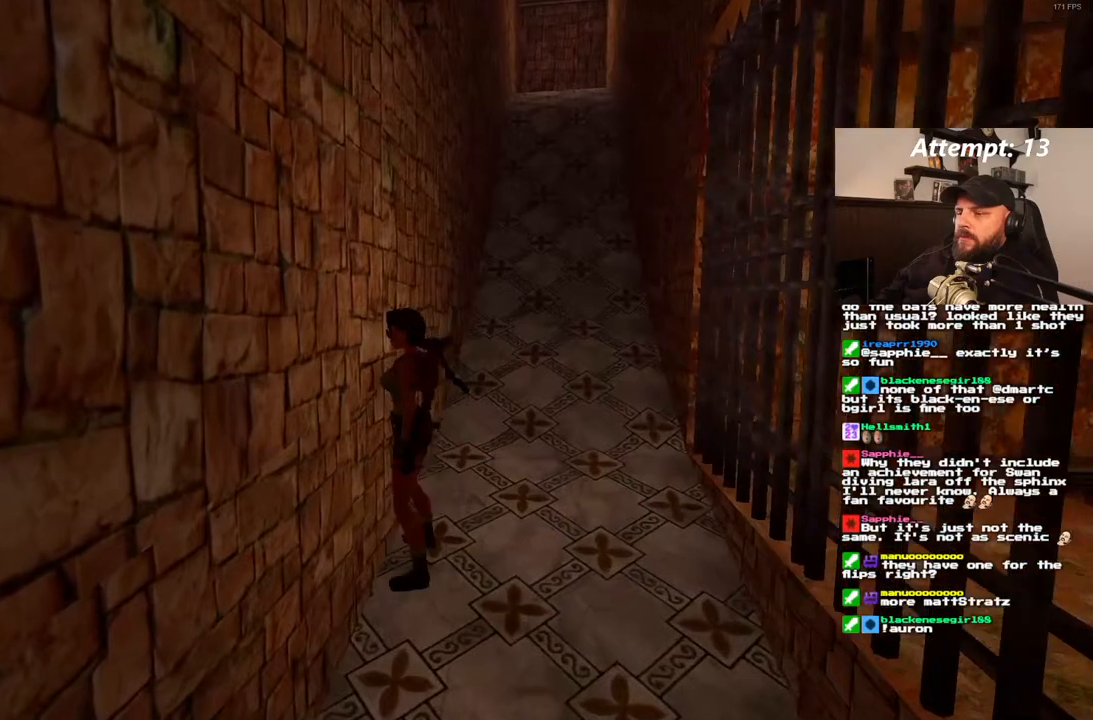
{"dt_ms": 500, "buttons": ["DPAD_UP"], "left_stick": "center", "right_stick": "center", "events": []}
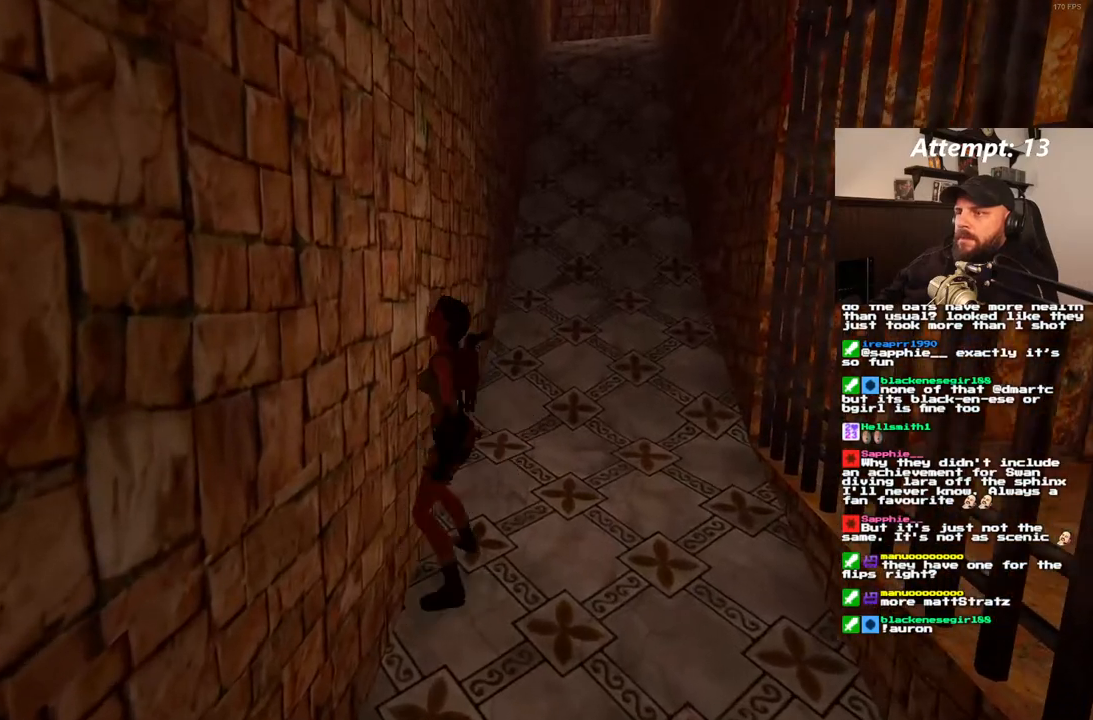
{"dt_ms": 500, "buttons": ["DPAD_UP"], "left_stick": "center", "right_stick": "center", "events": []}
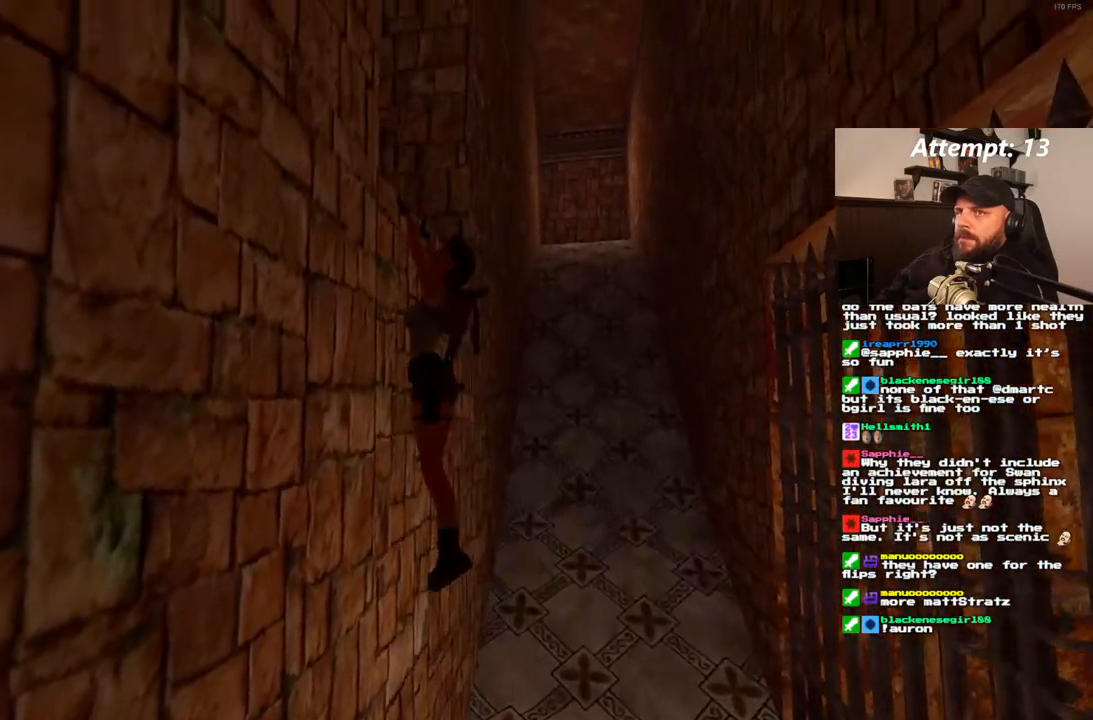
{"dt_ms": 500, "buttons": [], "left_stick": "center", "right_stick": "center", "events": [[433, "DPAD_UP", "up"]]}
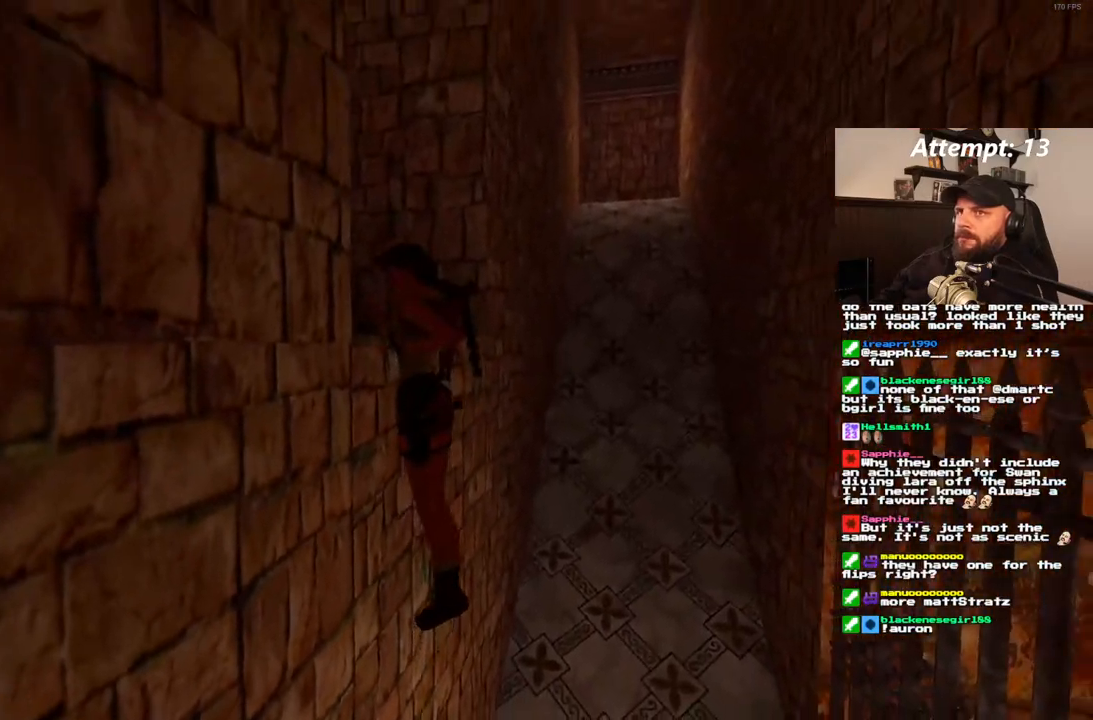
{"dt_ms": 500, "buttons": [], "left_stick": "center", "right_stick": "center", "events": []}
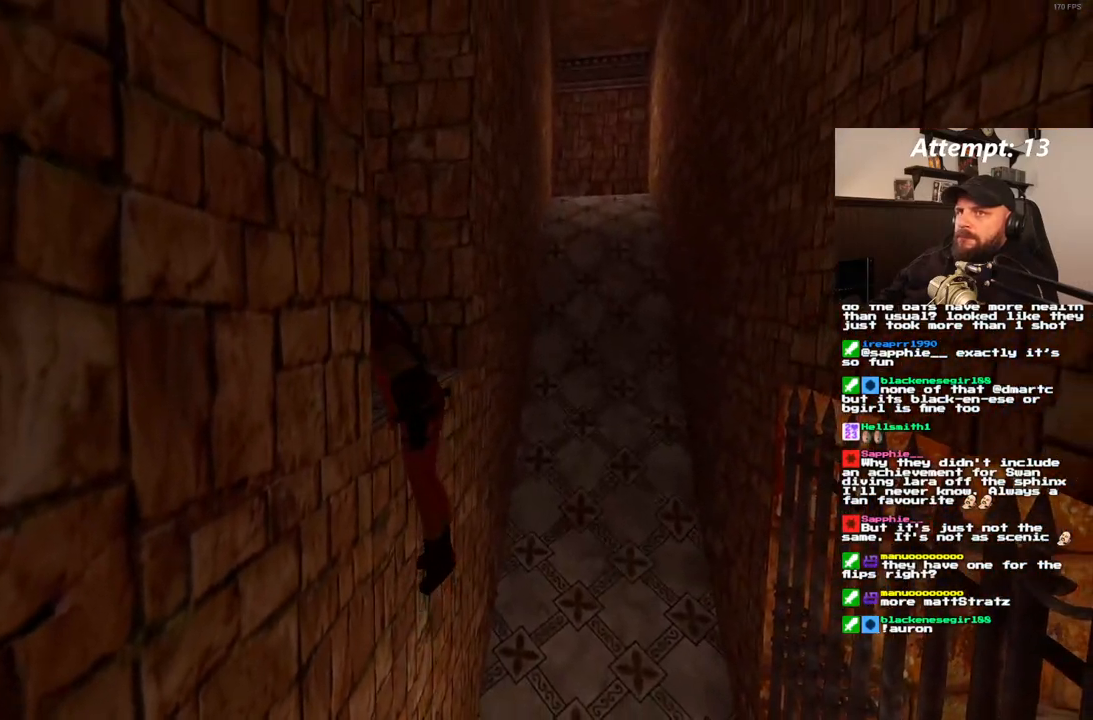
{"dt_ms": 500, "buttons": ["DPAD_UP", "DPAD_LEFT"], "left_stick": "center", "right_stick": "center", "events": [[233, "DPAD_UP", "down"], [383, "DPAD_LEFT", "down"]]}
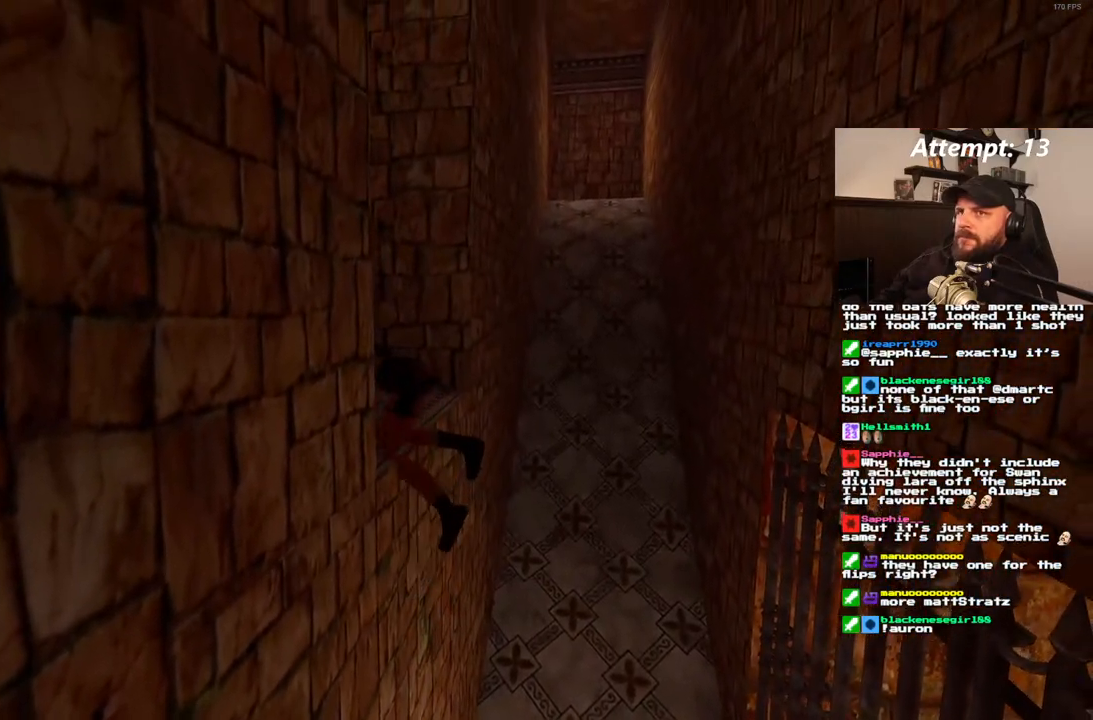
{"dt_ms": 500, "buttons": ["DPAD_LEFT"], "left_stick": "center", "right_stick": "center", "events": [[183, "DPAD_LEFT", "up"], [200, "DPAD_UP", "up"], [350, "DPAD_LEFT", "down"]]}
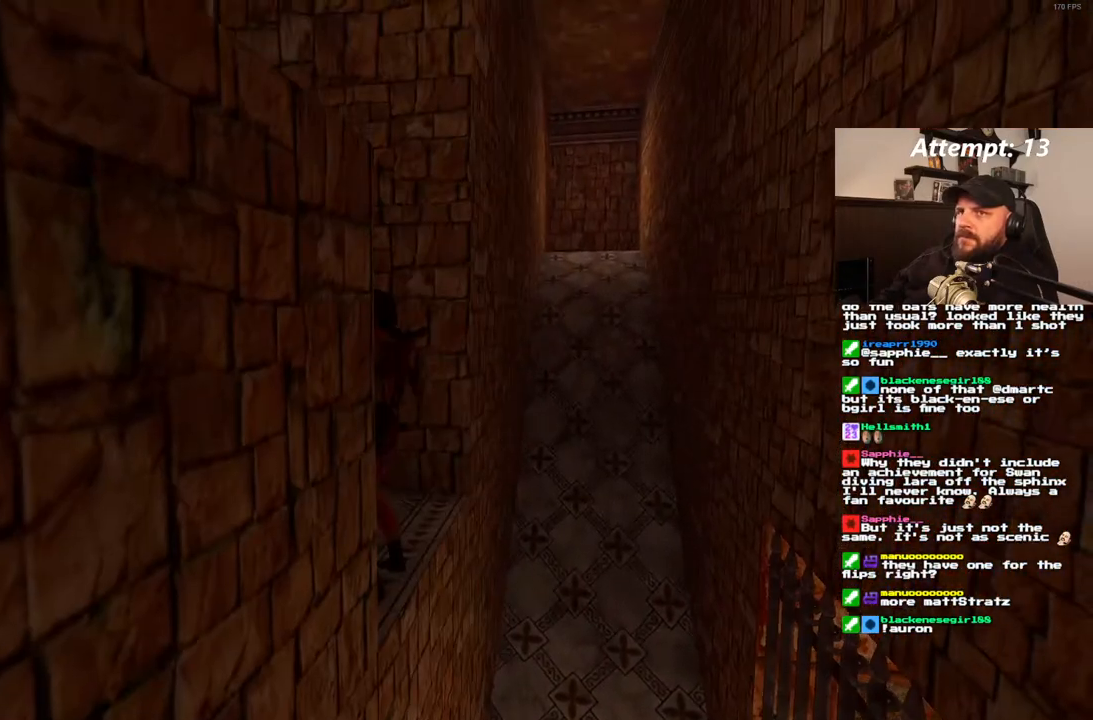
{"dt_ms": 500, "buttons": ["DPAD_LEFT"], "left_stick": "center", "right_stick": "center", "events": []}
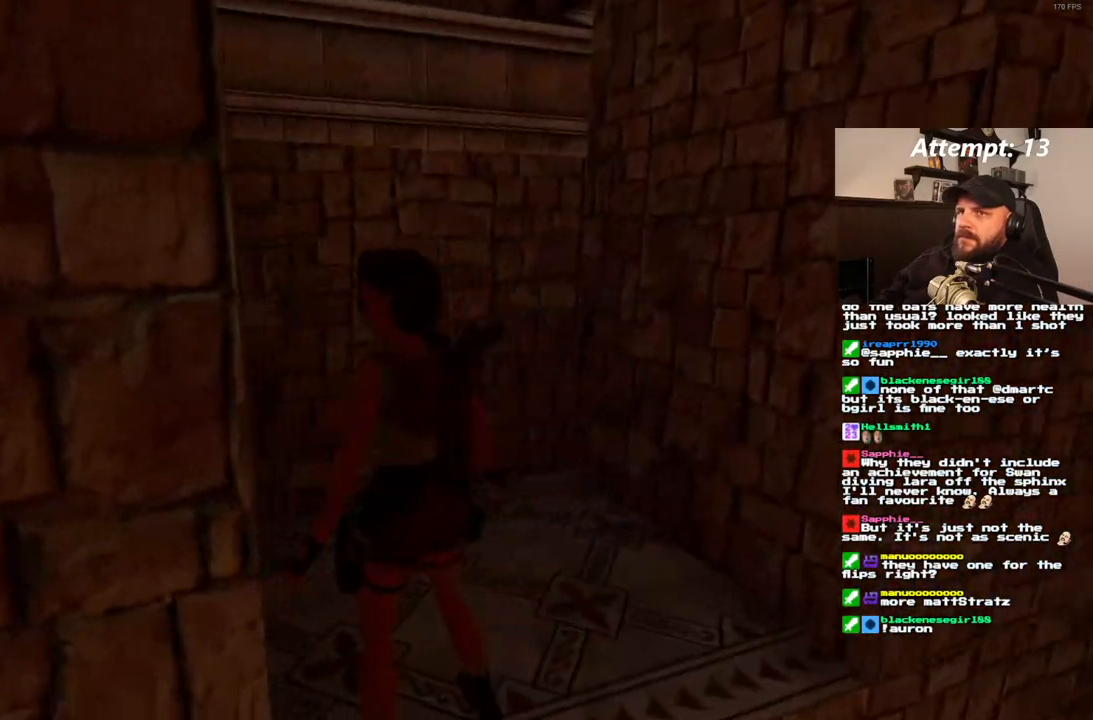
{"dt_ms": 500, "buttons": [], "left_stick": "center", "right_stick": "center", "events": [[217, "DPAD_LEFT", "up"], [417, "DPAD_UP", "down"], [500, "DPAD_UP", "up"]]}
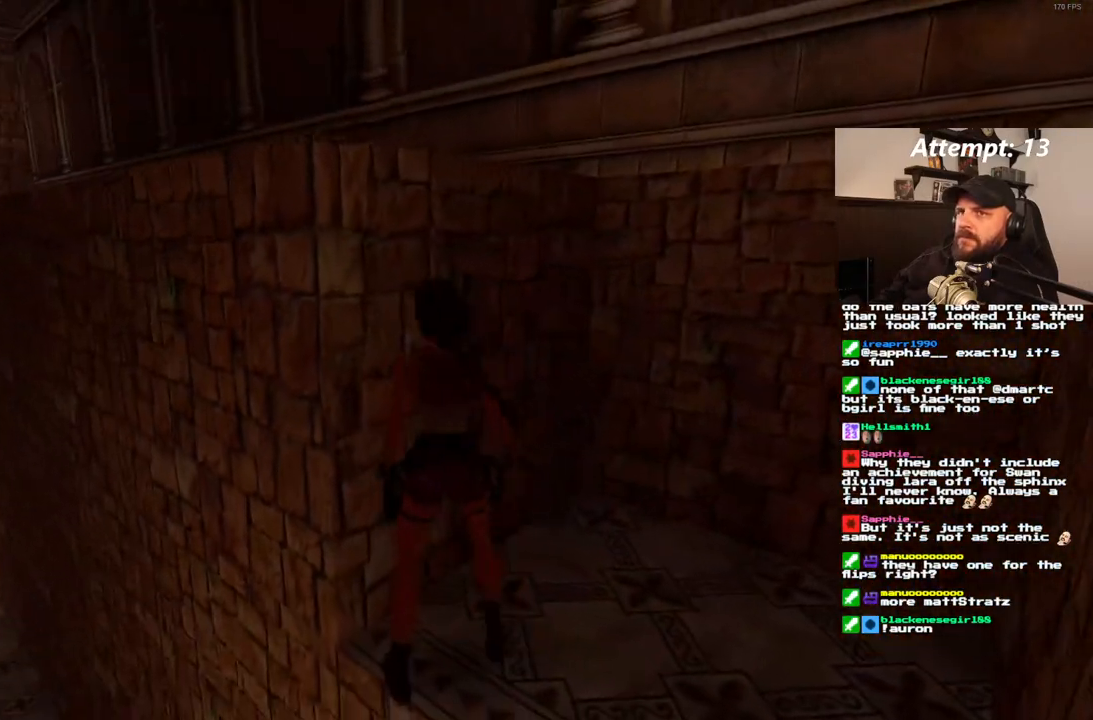
{"dt_ms": 500, "buttons": ["DPAD_LEFT"], "left_stick": "center", "right_stick": "center", "events": [[167, "DPAD_LEFT", "down"]]}
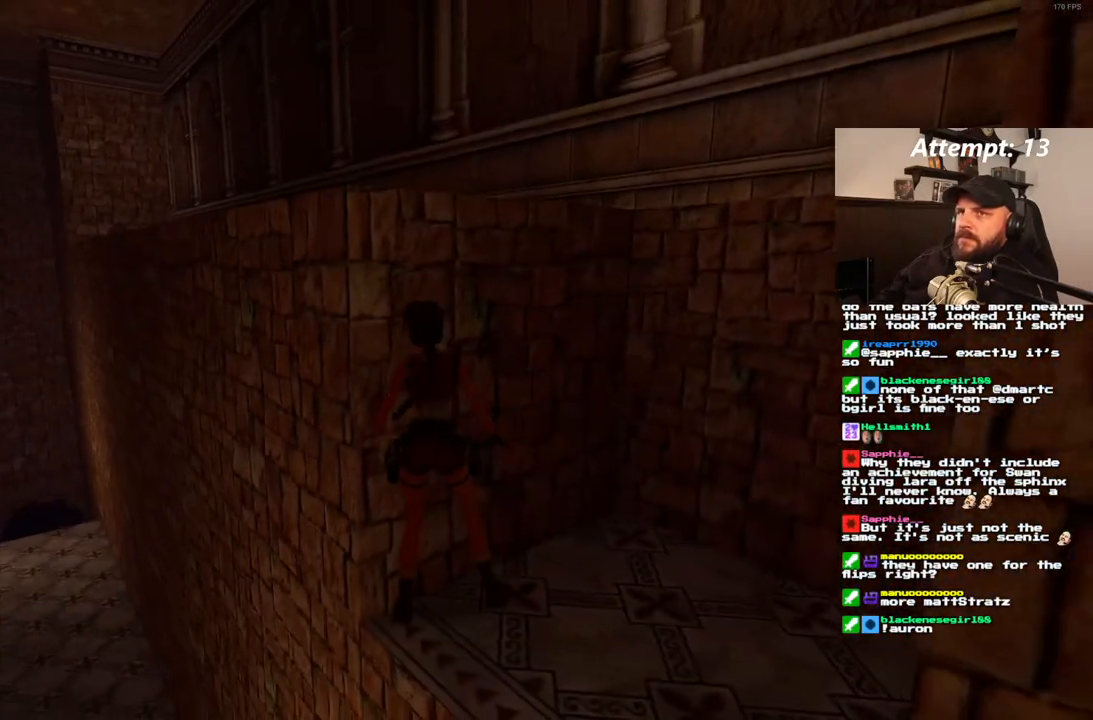
{"dt_ms": 500, "buttons": ["DPAD_UP"], "left_stick": "center", "right_stick": "center", "events": [[133, "DPAD_LEFT", "up"], [250, "DPAD_UP", "down"]]}
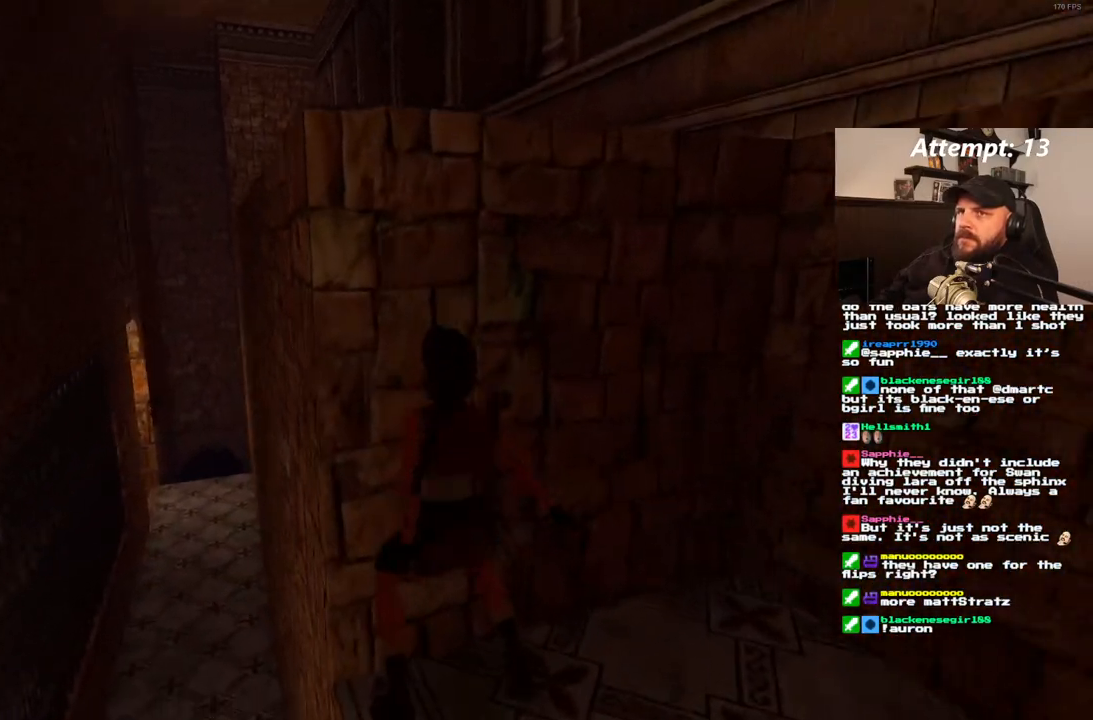
{"dt_ms": 500, "buttons": ["DPAD_UP"], "left_stick": "center", "right_stick": "center", "events": []}
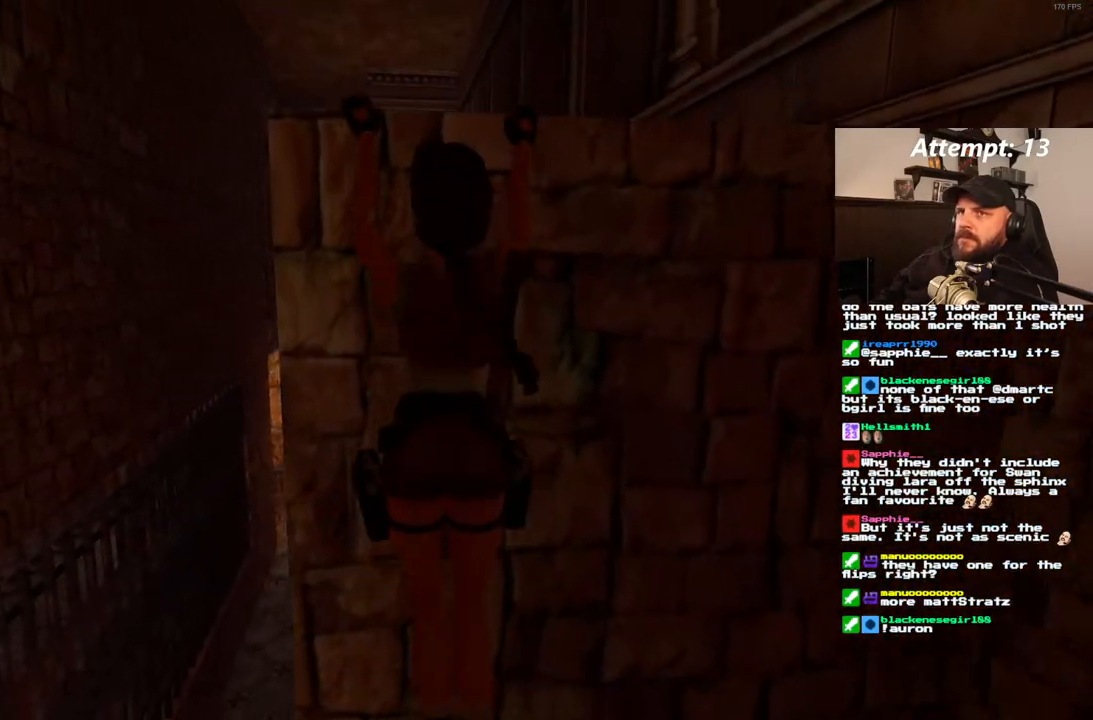
{"dt_ms": 500, "buttons": ["DPAD_UP"], "left_stick": "center", "right_stick": "center", "events": []}
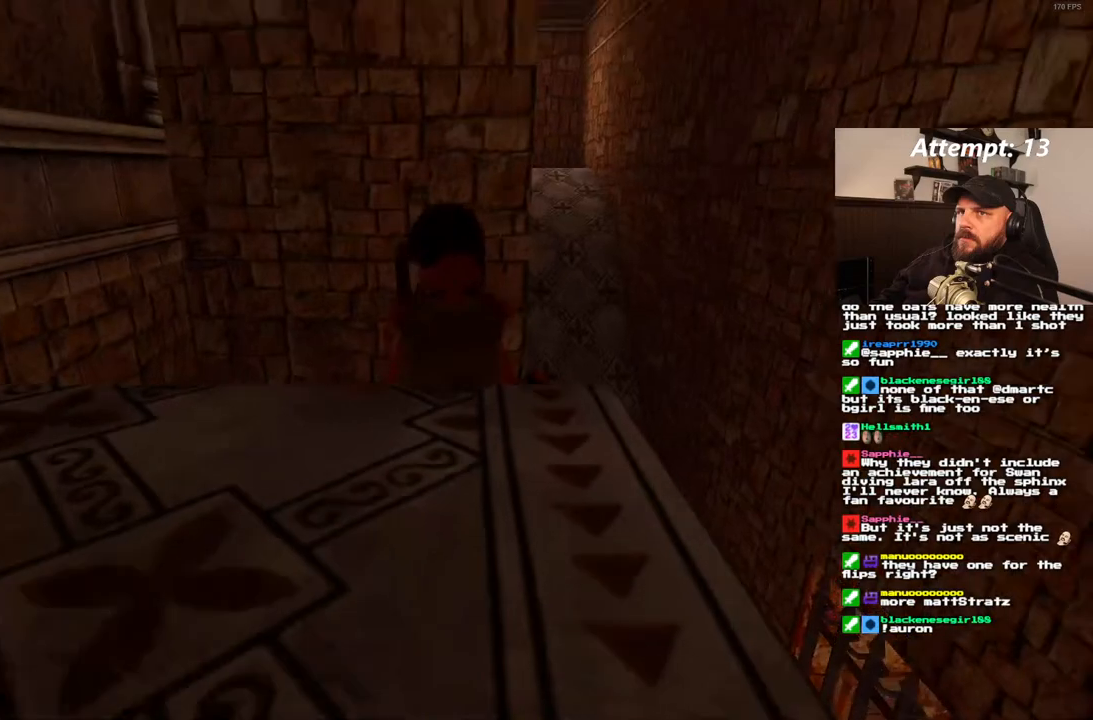
{"dt_ms": 500, "buttons": [], "left_stick": "center", "right_stick": "center", "events": [[17, "DPAD_UP", "up"]]}